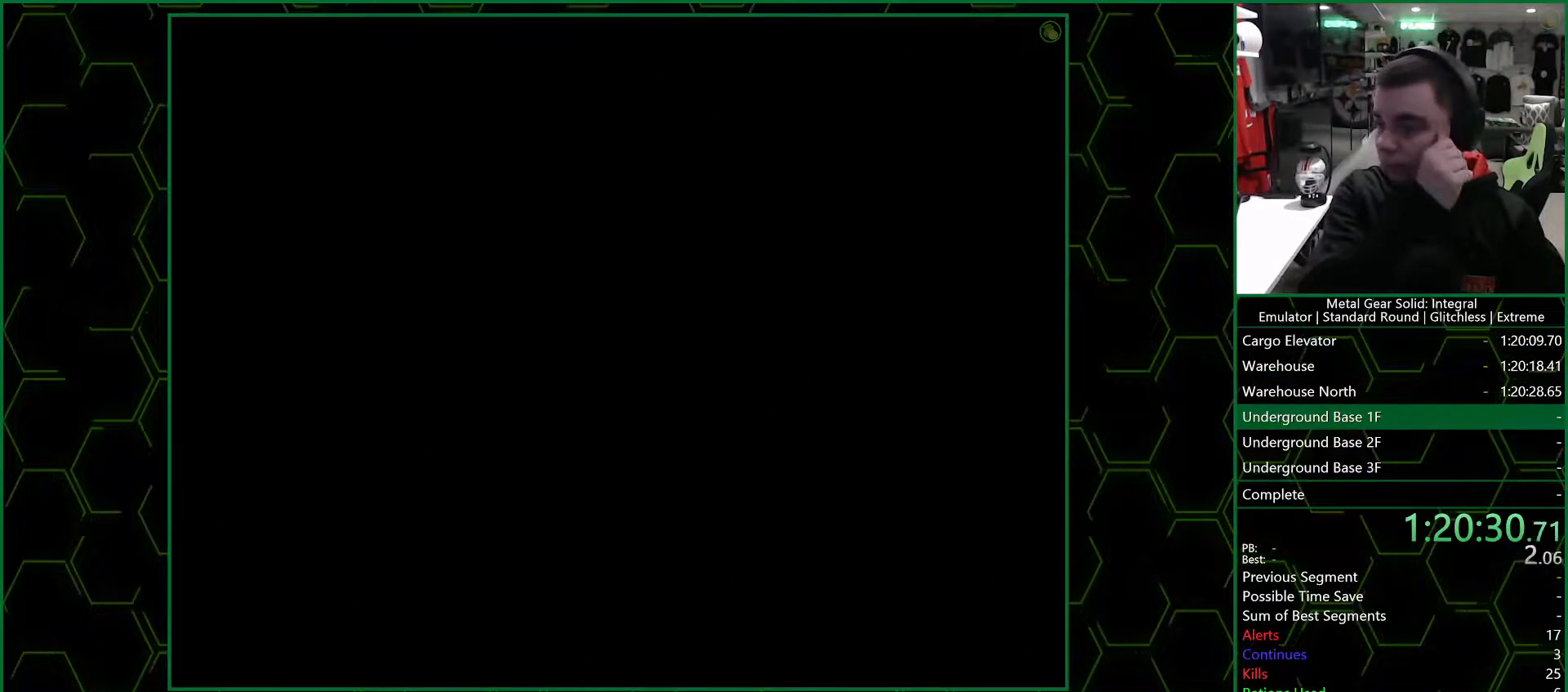
Gameplay with a controller (PlayStation layout); each line is a JSON object with the inputs held at the frame after it. "events" lists button and stick changes between this image and that frame as [ms after this image, input, new state], when the widget could be followed in between.
{"buttons": [], "left_stick": "up", "right_stick": "center", "events": []}
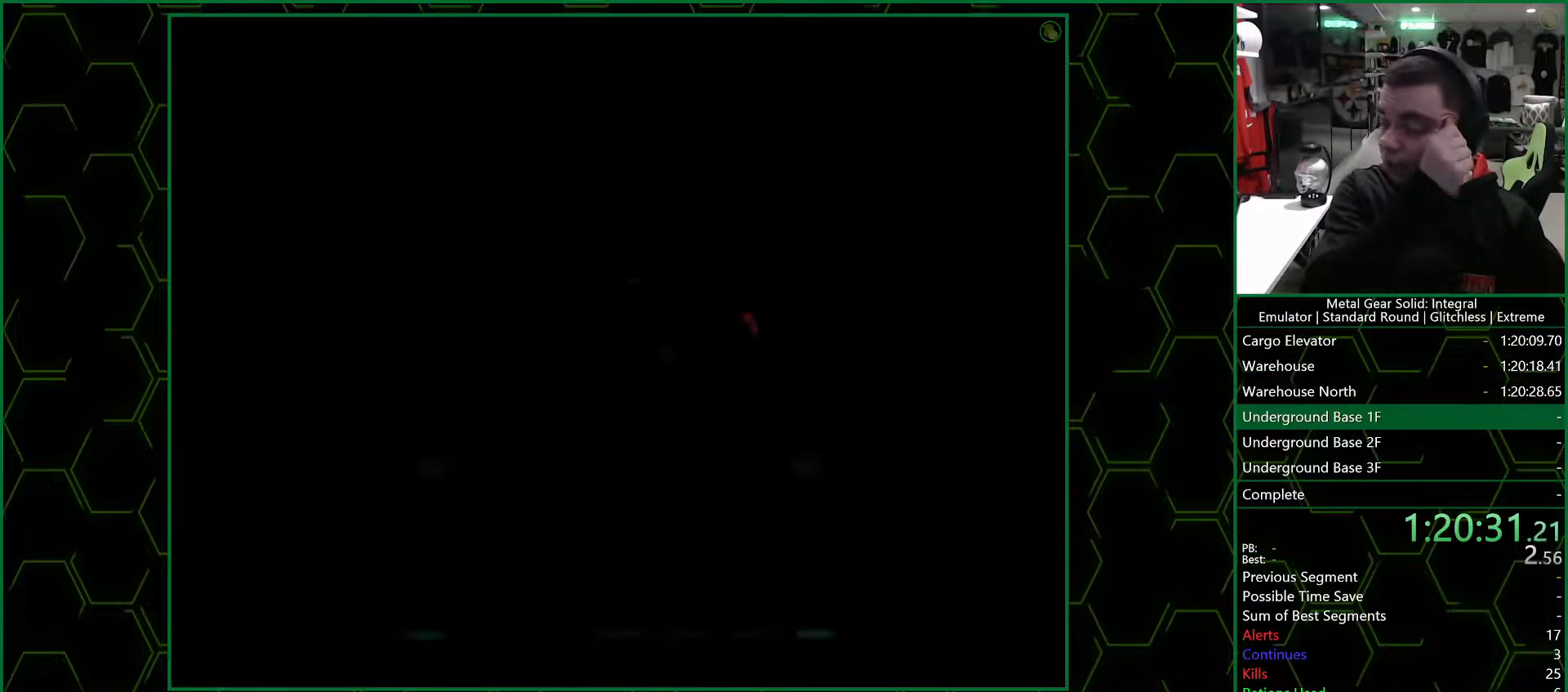
{"buttons": [], "left_stick": "up", "right_stick": "center", "events": []}
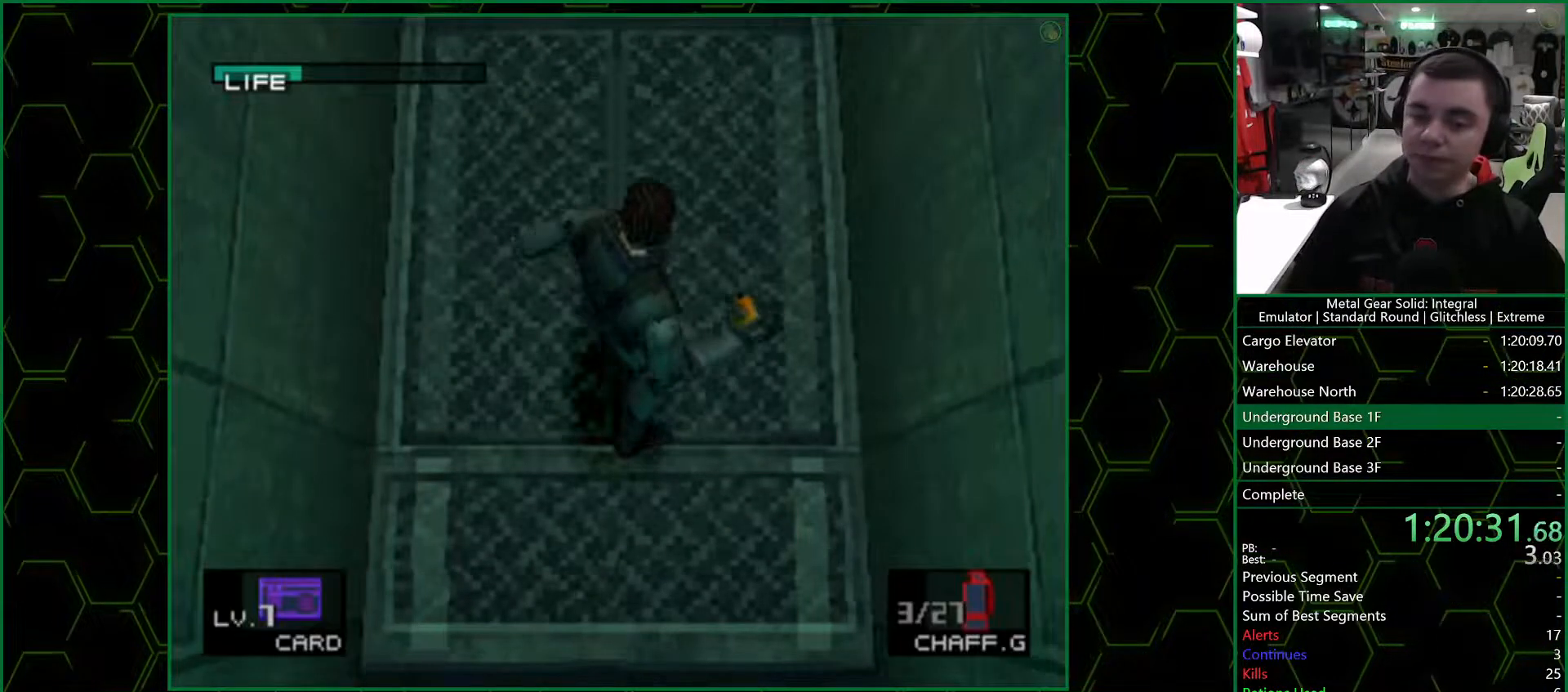
{"buttons": [], "left_stick": "up", "right_stick": "center", "events": []}
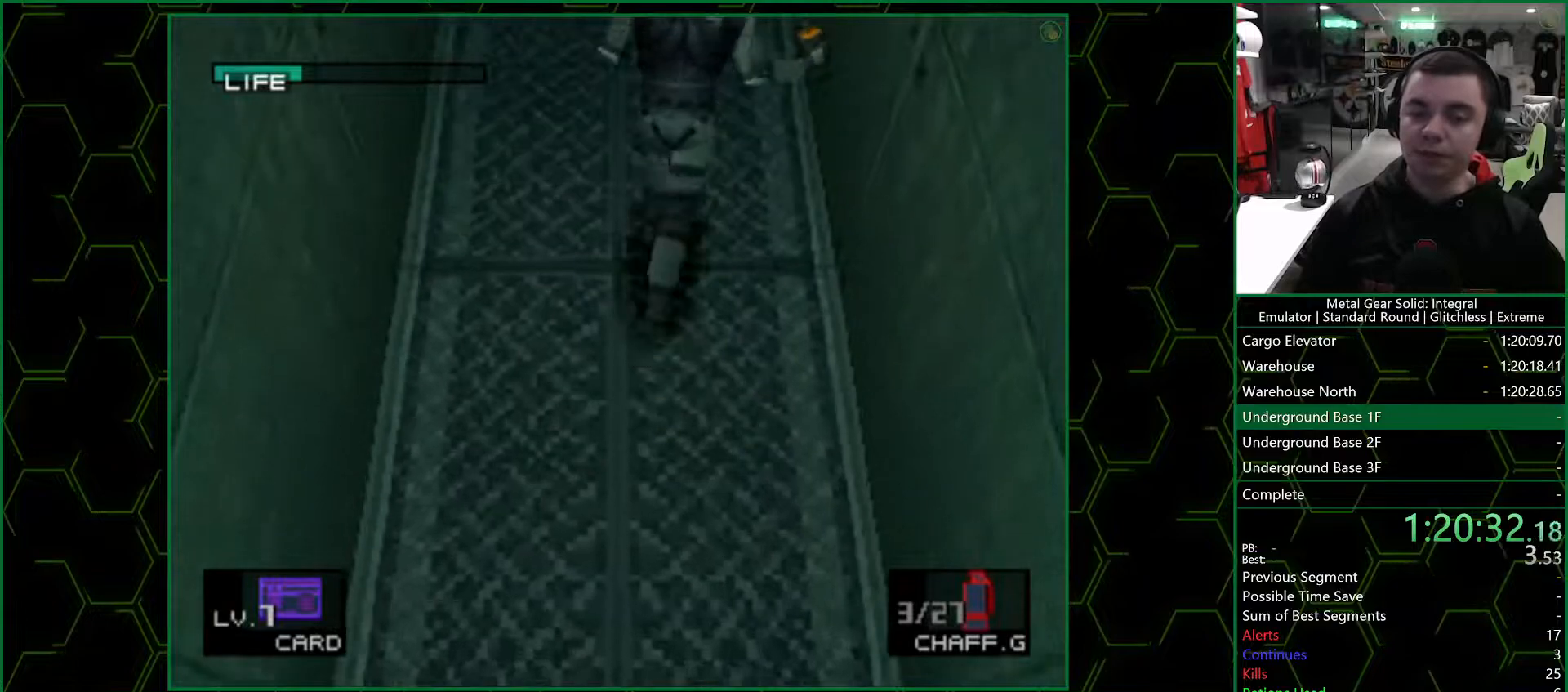
{"buttons": [], "left_stick": "up", "right_stick": "center", "events": []}
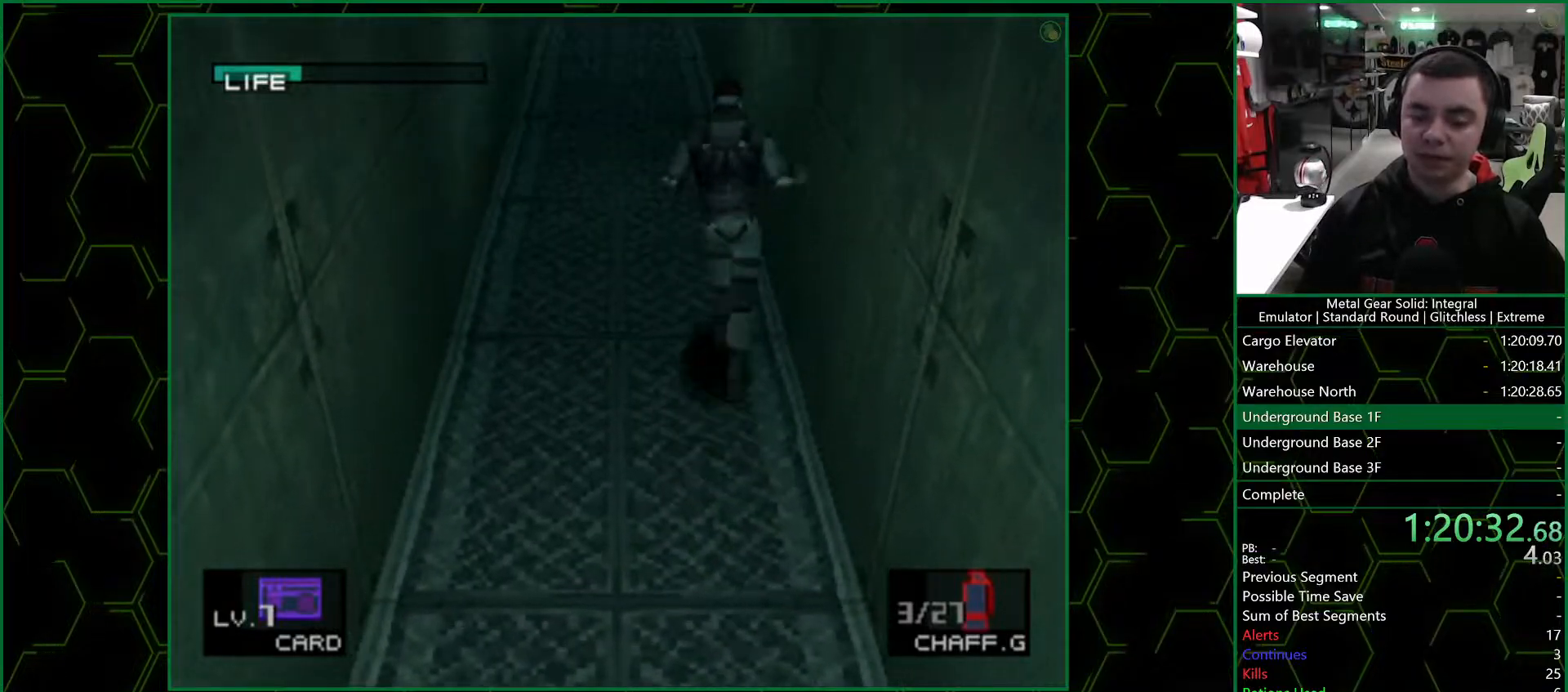
{"buttons": ["L2"], "left_stick": "center", "right_stick": "center", "events": [[133, "L2", "down"], [150, "left_stick", "center"], [350, "DPAD_RIGHT", "down"], [450, "DPAD_RIGHT", "up"]]}
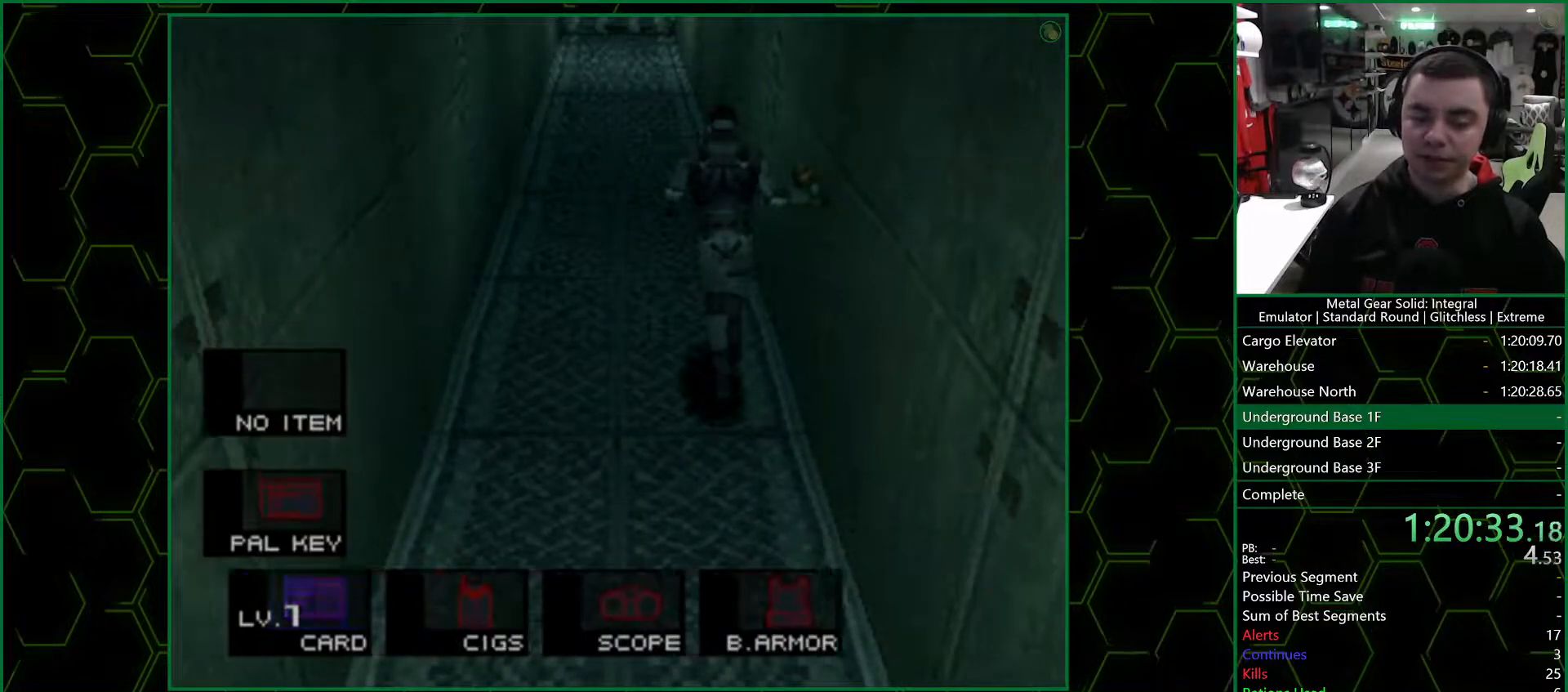
{"buttons": ["DPAD_UP"], "left_stick": "center", "right_stick": "center", "events": [[17, "L2", "up"], [83, "DPAD_UP", "down"]]}
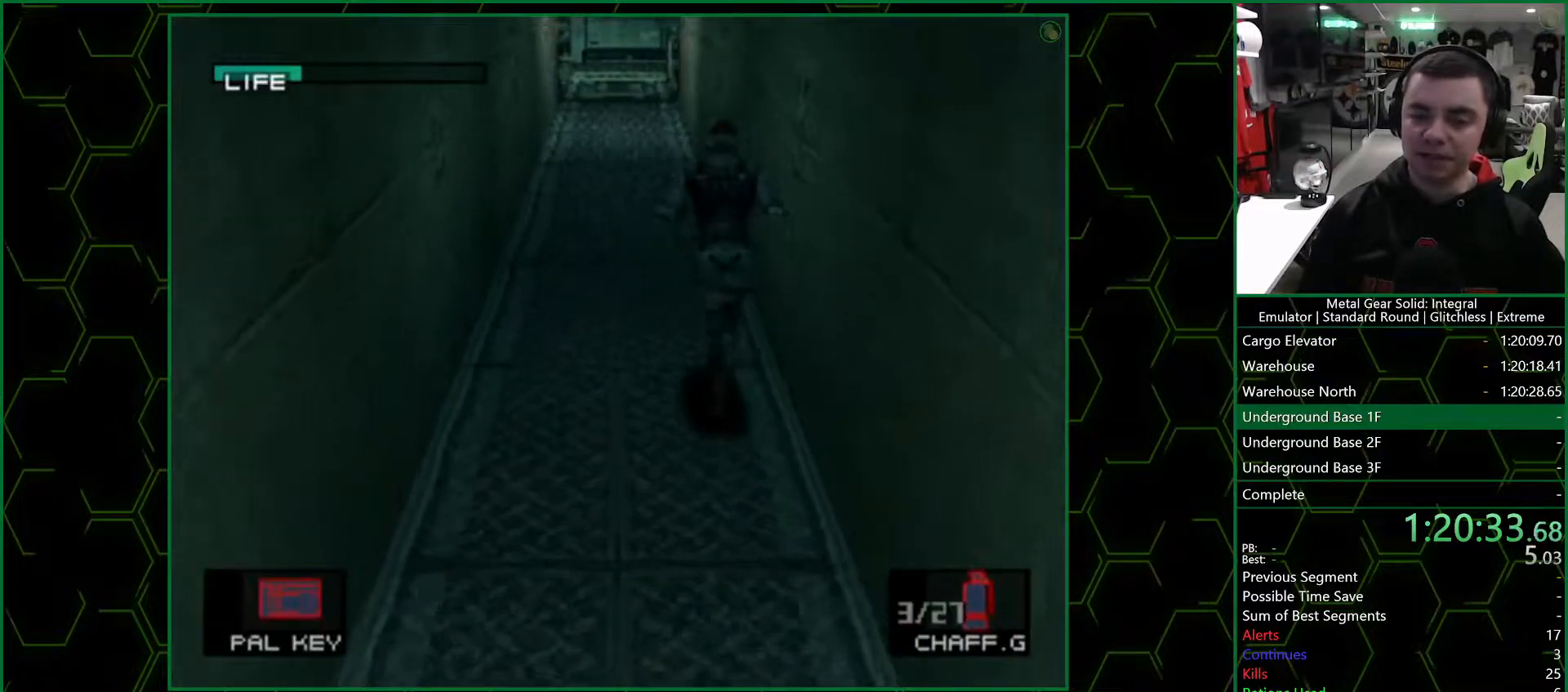
{"buttons": [], "left_stick": "up", "right_stick": "center", "events": [[67, "left_stick", "up"], [200, "DPAD_UP", "up"]]}
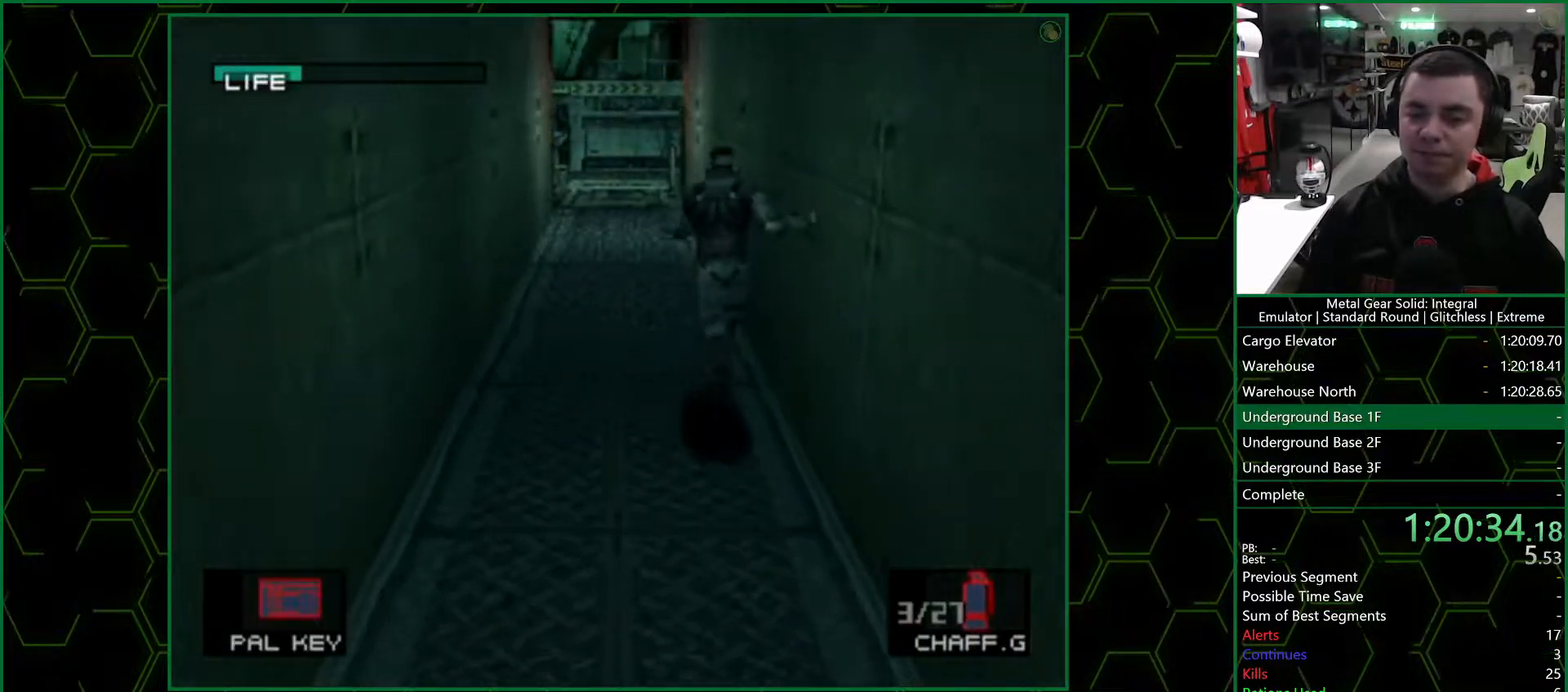
{"buttons": [], "left_stick": "up", "right_stick": "center", "events": []}
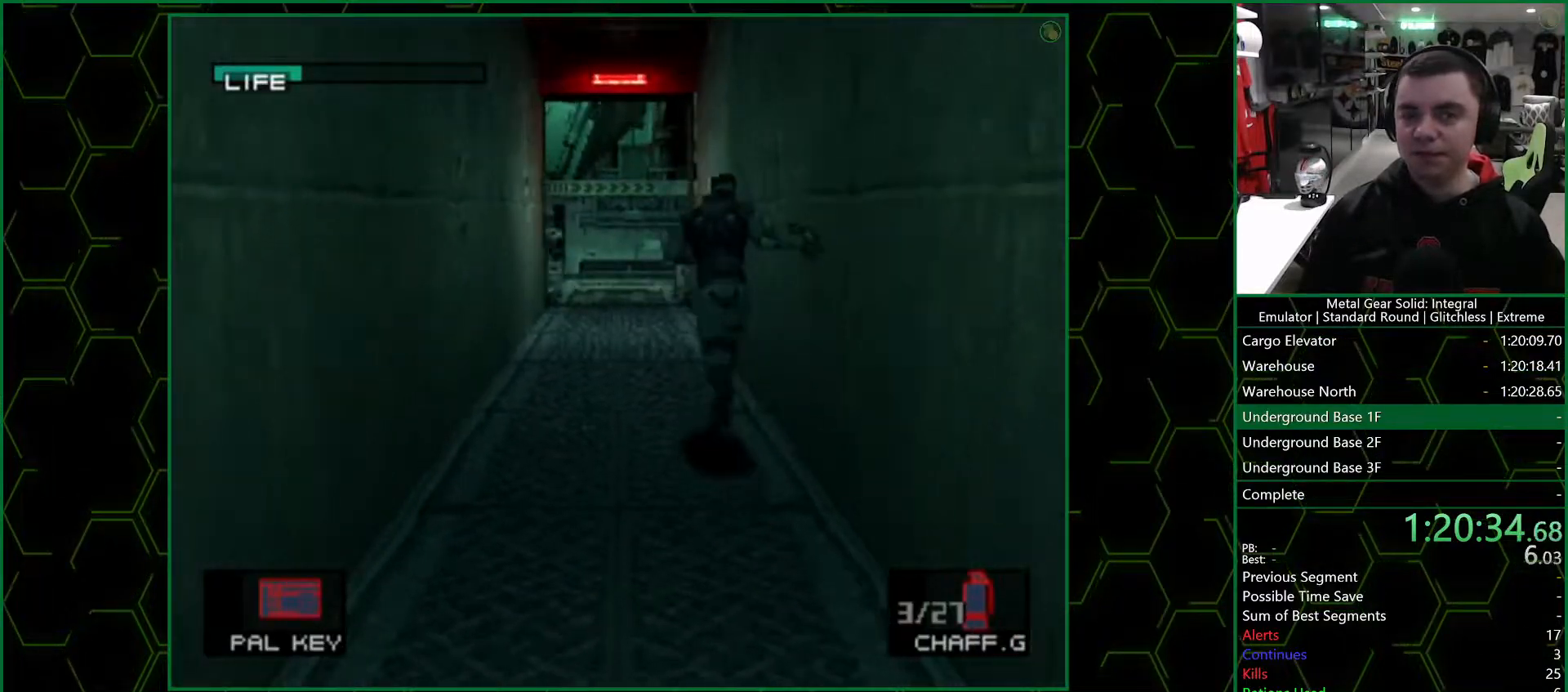
{"buttons": [], "left_stick": "up", "right_stick": "center", "events": []}
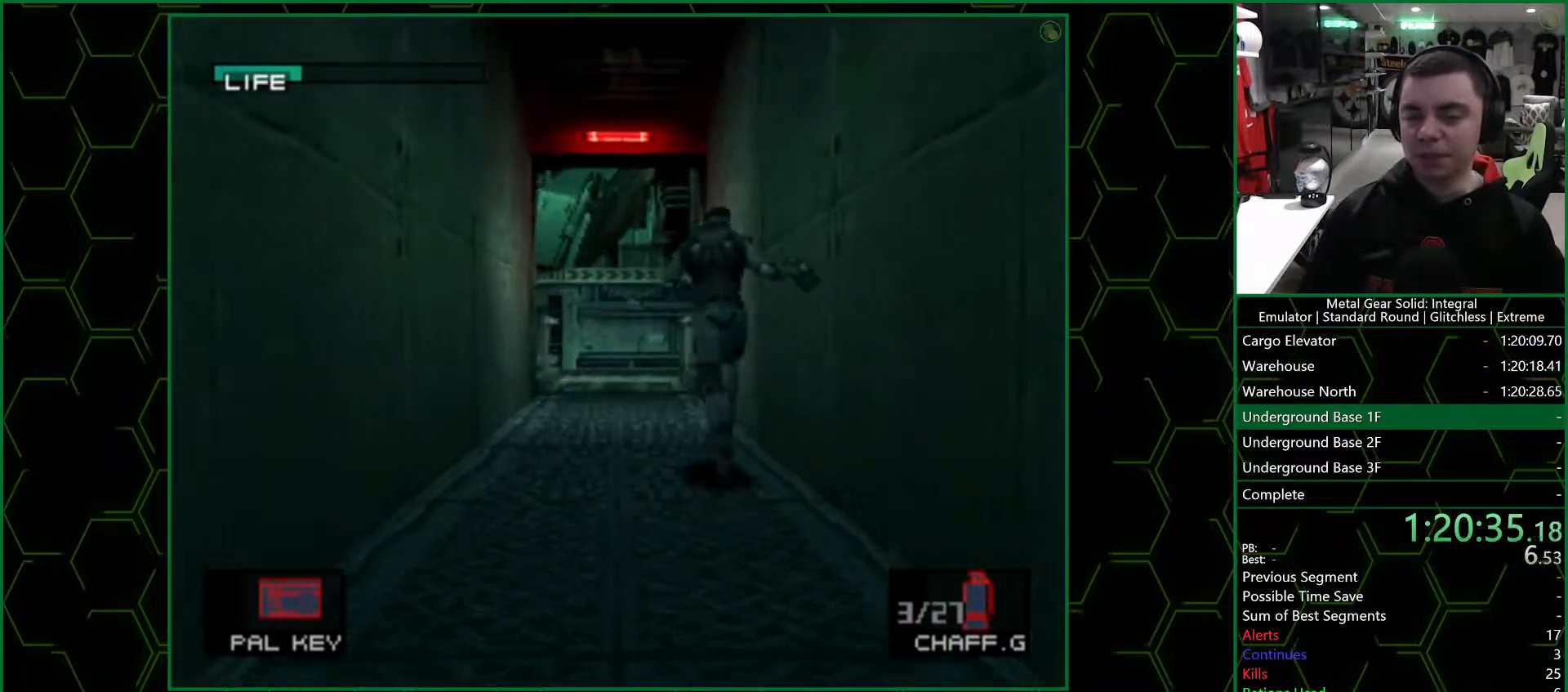
{"buttons": [], "left_stick": "up", "right_stick": "center", "events": []}
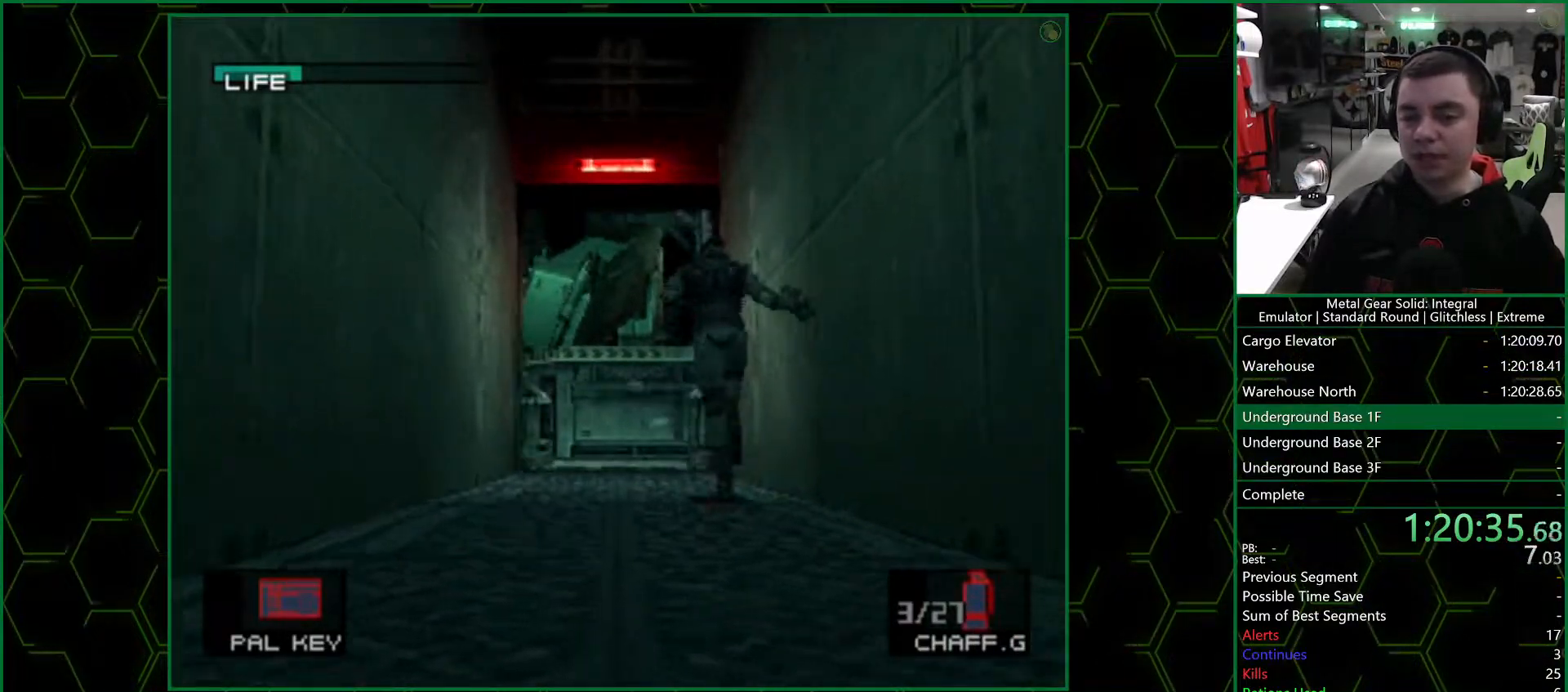
{"buttons": [], "left_stick": "up", "right_stick": "center", "events": []}
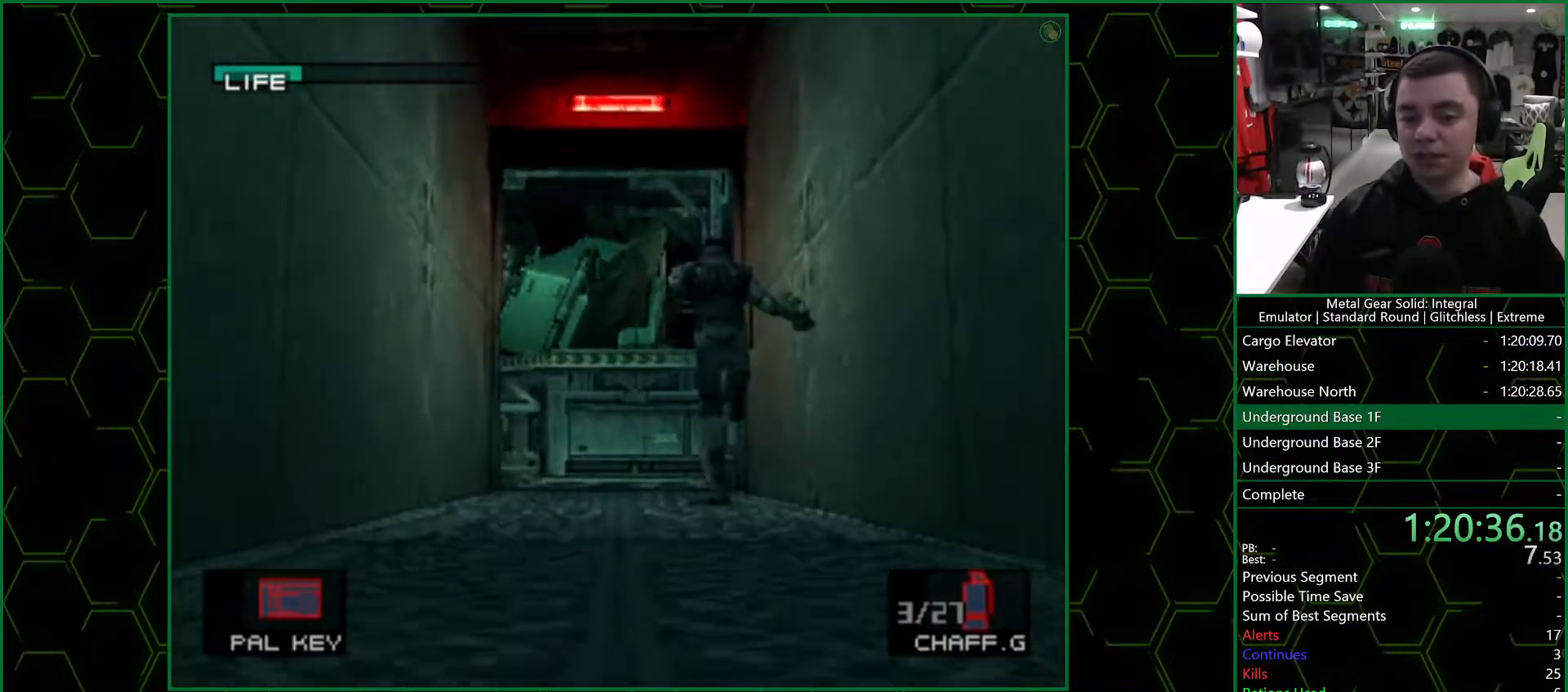
{"buttons": [], "left_stick": "up", "right_stick": "center", "events": []}
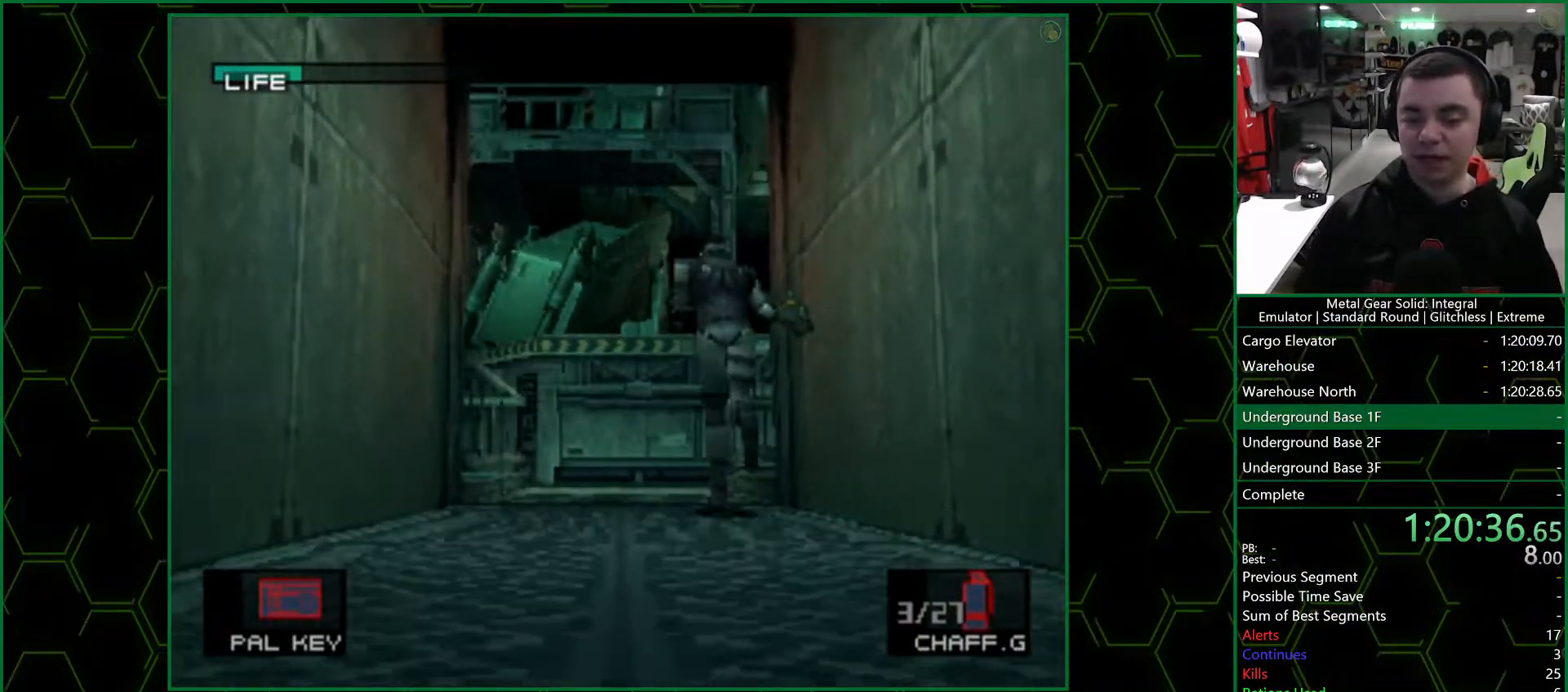
{"buttons": [], "left_stick": "up", "right_stick": "center", "events": []}
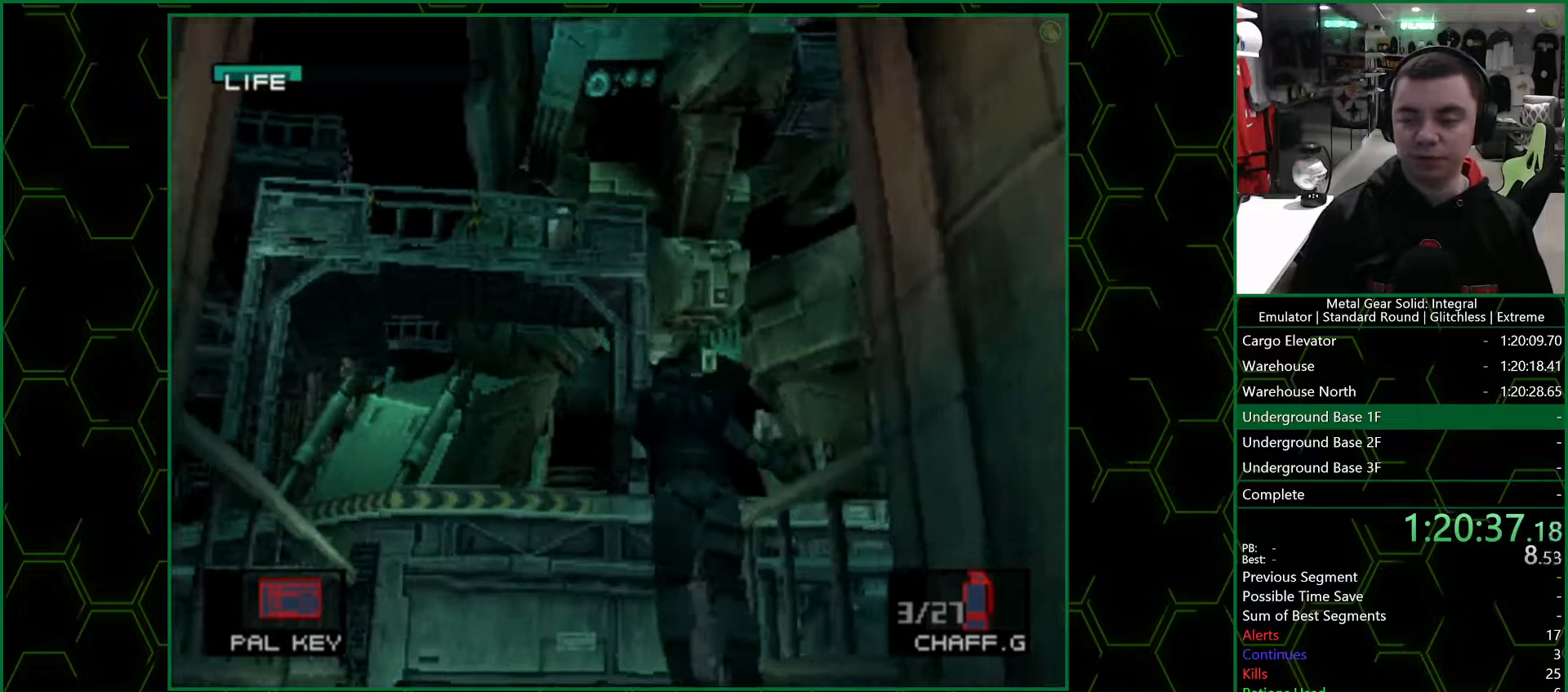
{"buttons": [], "left_stick": "up", "right_stick": "center", "events": []}
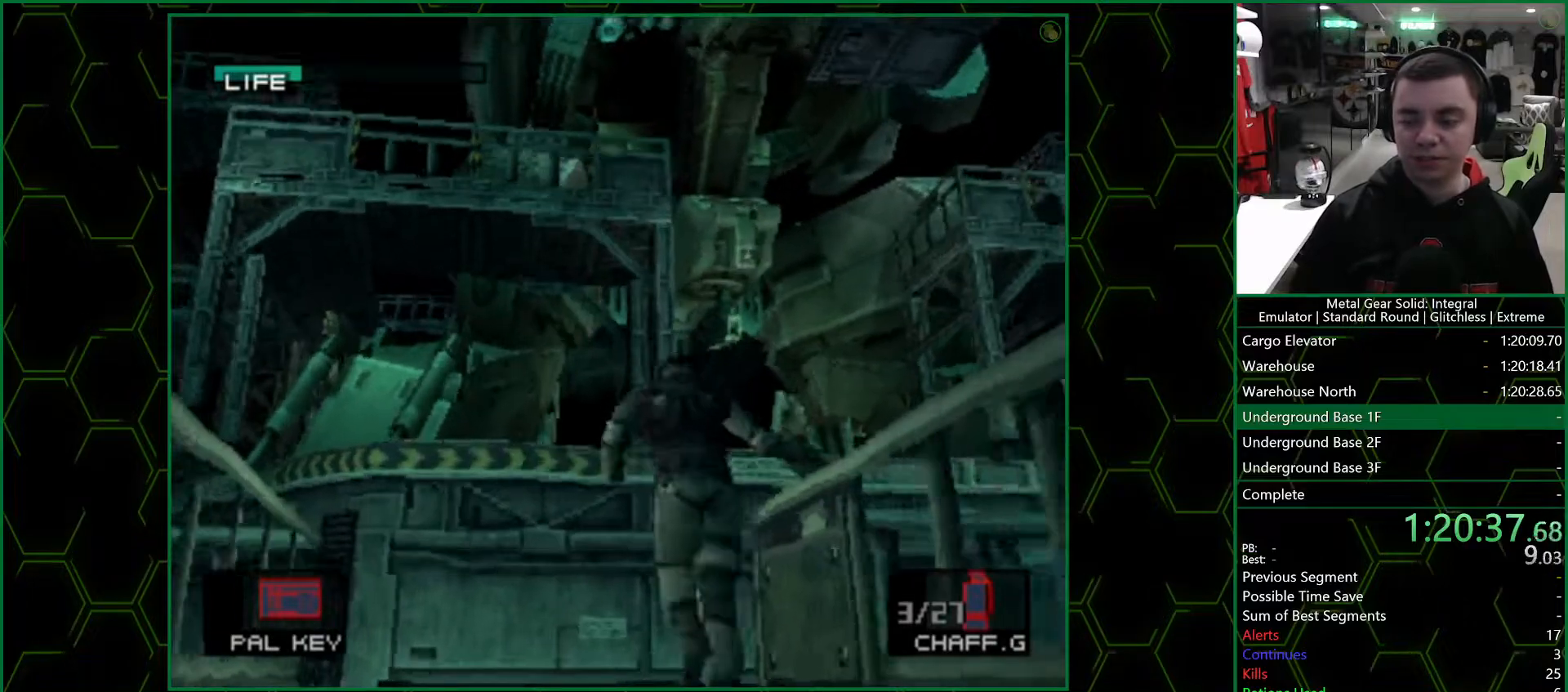
{"buttons": [], "left_stick": "up-right", "right_stick": "center", "events": [[183, "left_stick", "up-right"]]}
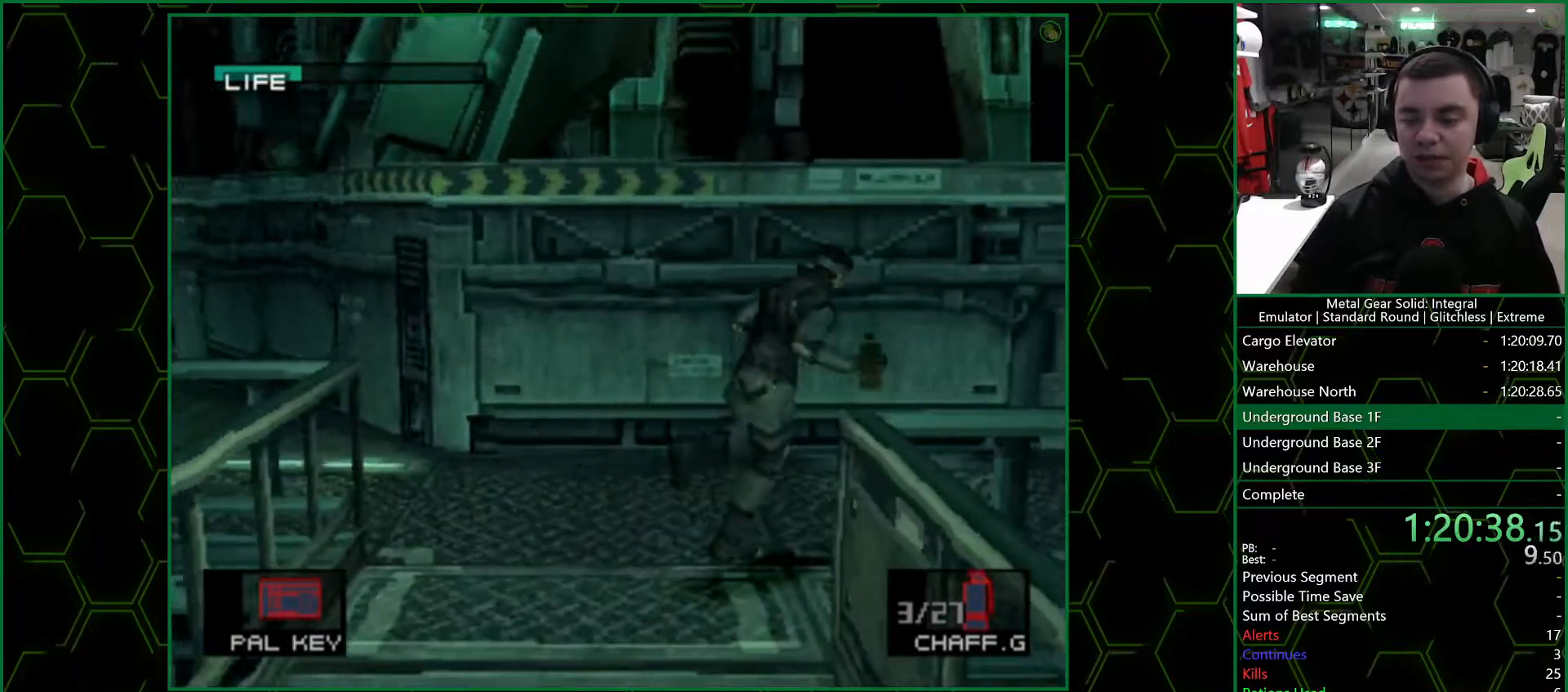
{"buttons": [], "left_stick": "up-right", "right_stick": "center", "events": []}
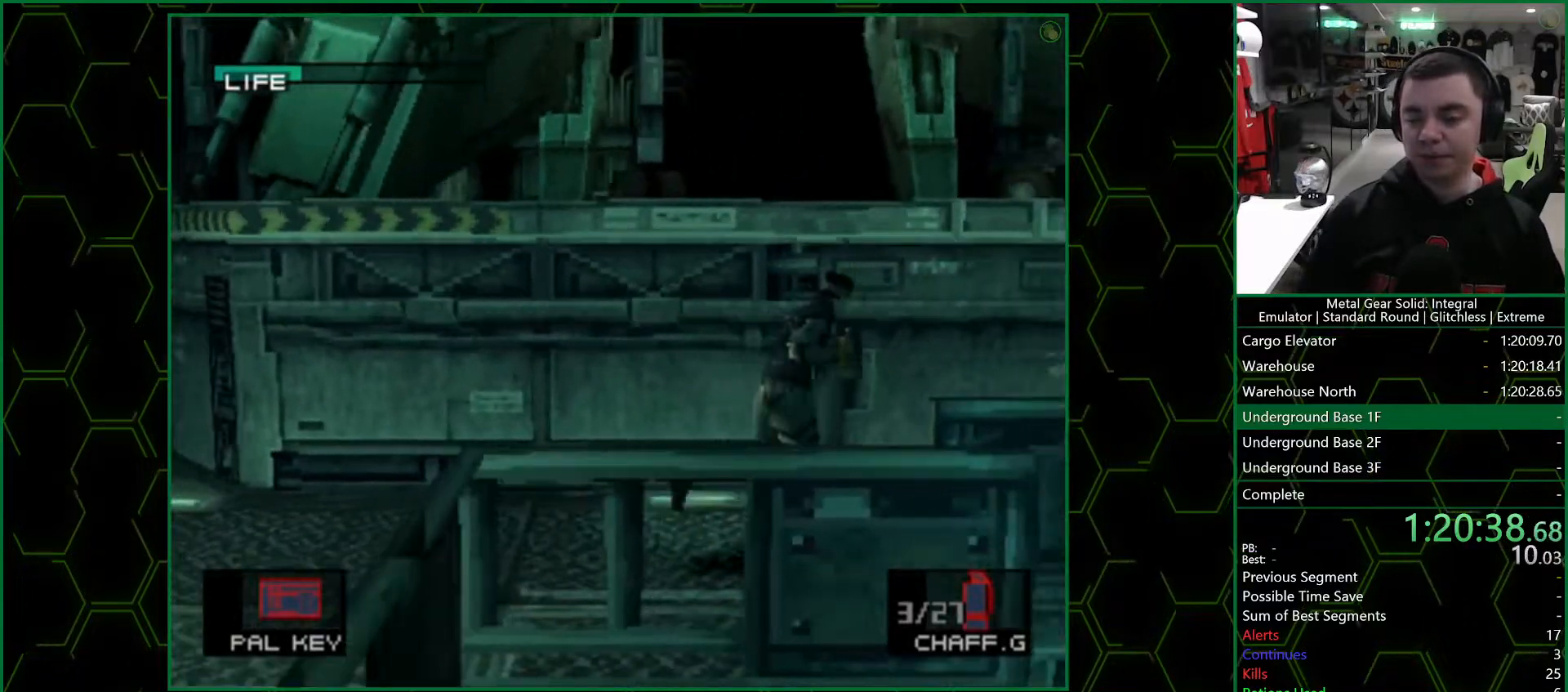
{"buttons": [], "left_stick": "up-right", "right_stick": "center", "events": []}
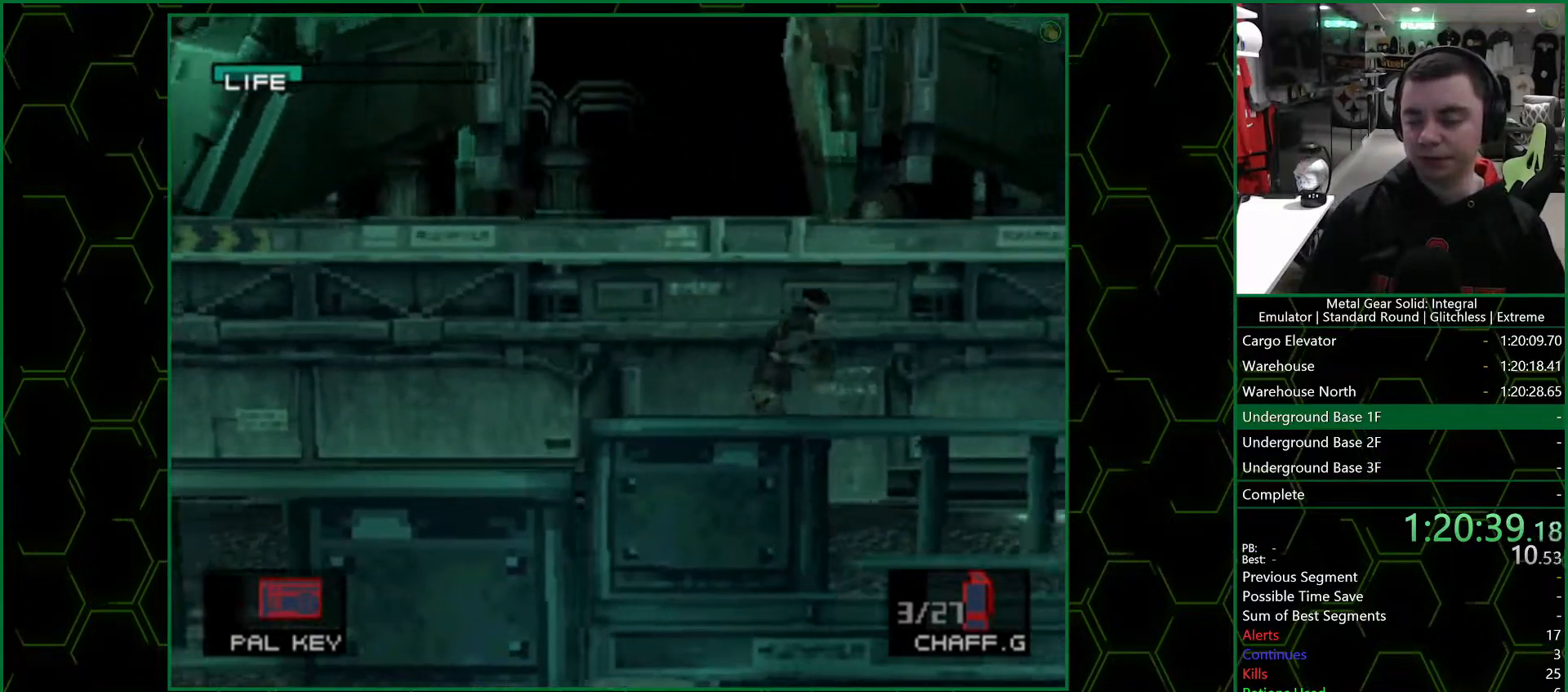
{"buttons": [], "left_stick": "up-right", "right_stick": "center", "events": []}
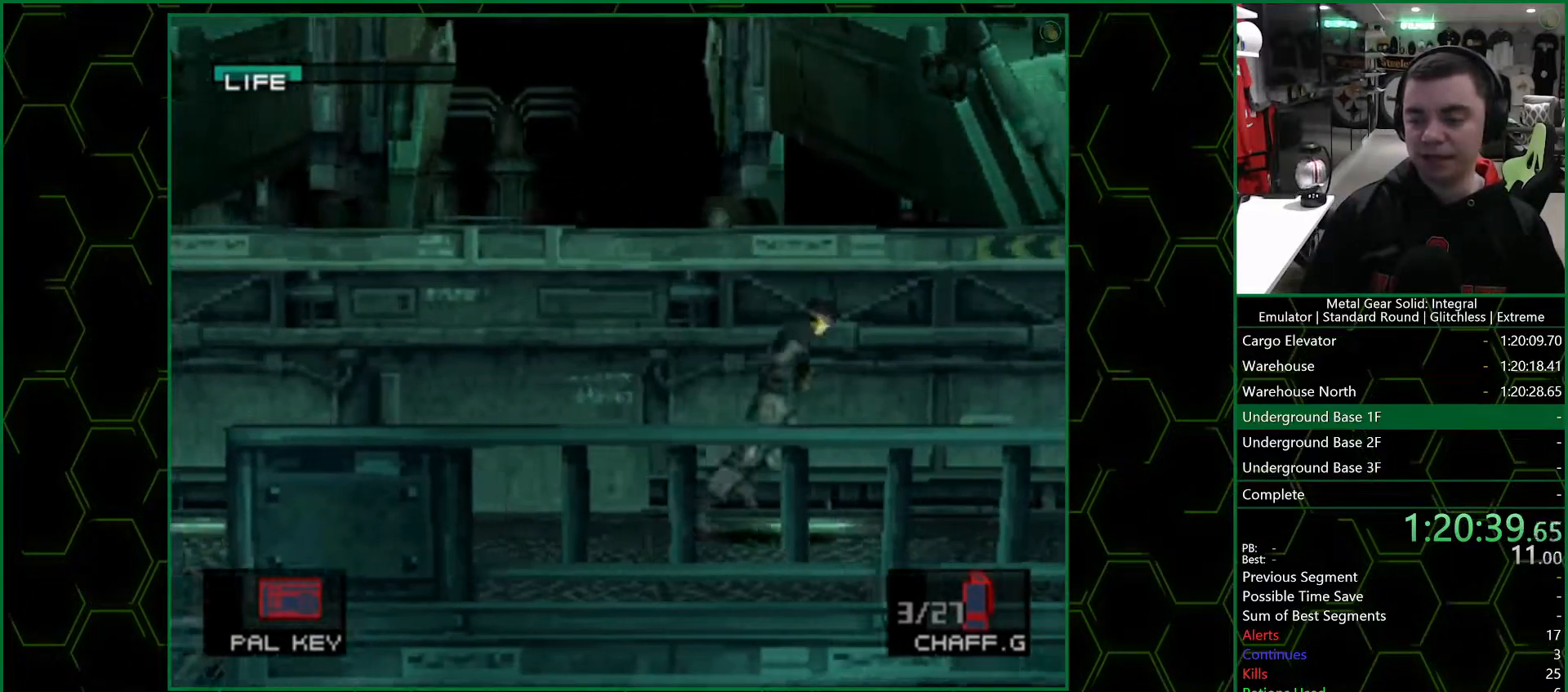
{"buttons": [], "left_stick": "up-right", "right_stick": "center", "events": []}
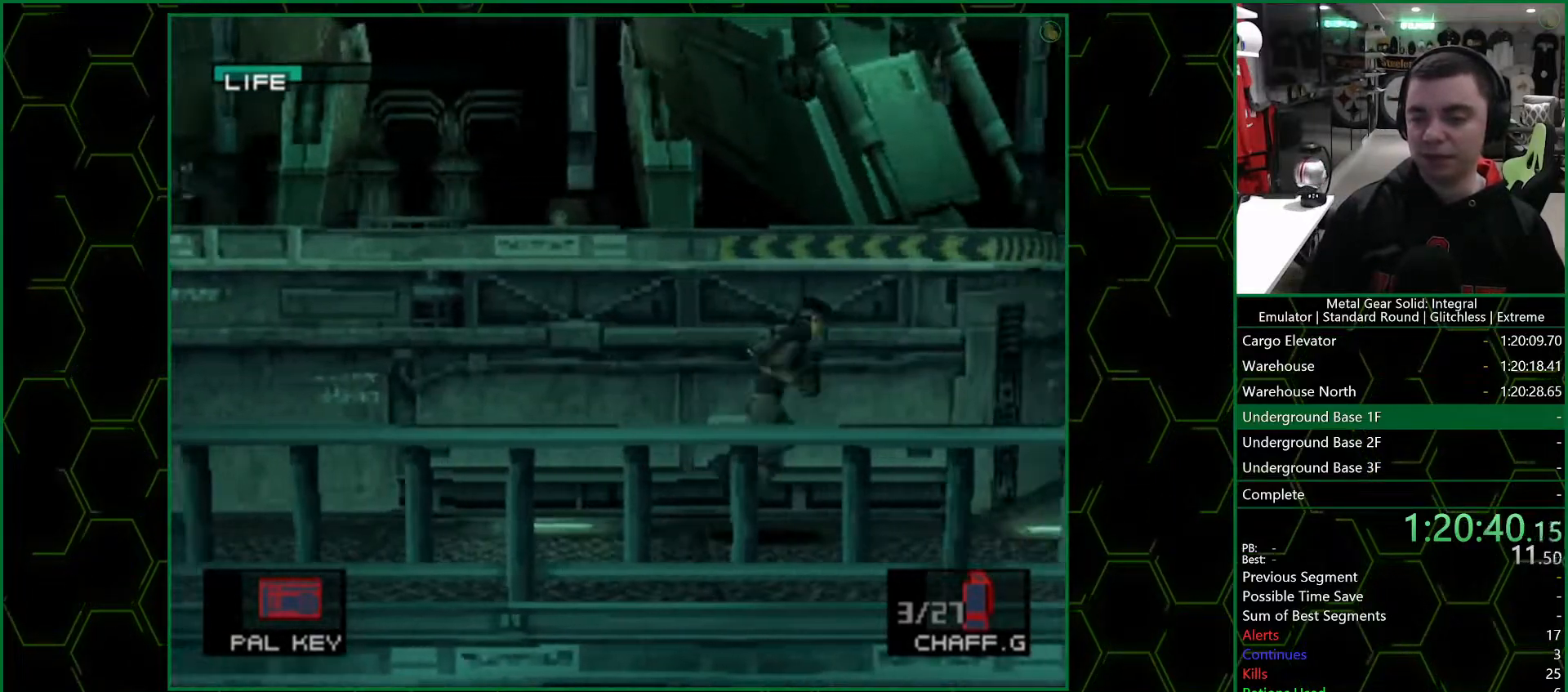
{"buttons": [], "left_stick": "up-right", "right_stick": "center", "events": []}
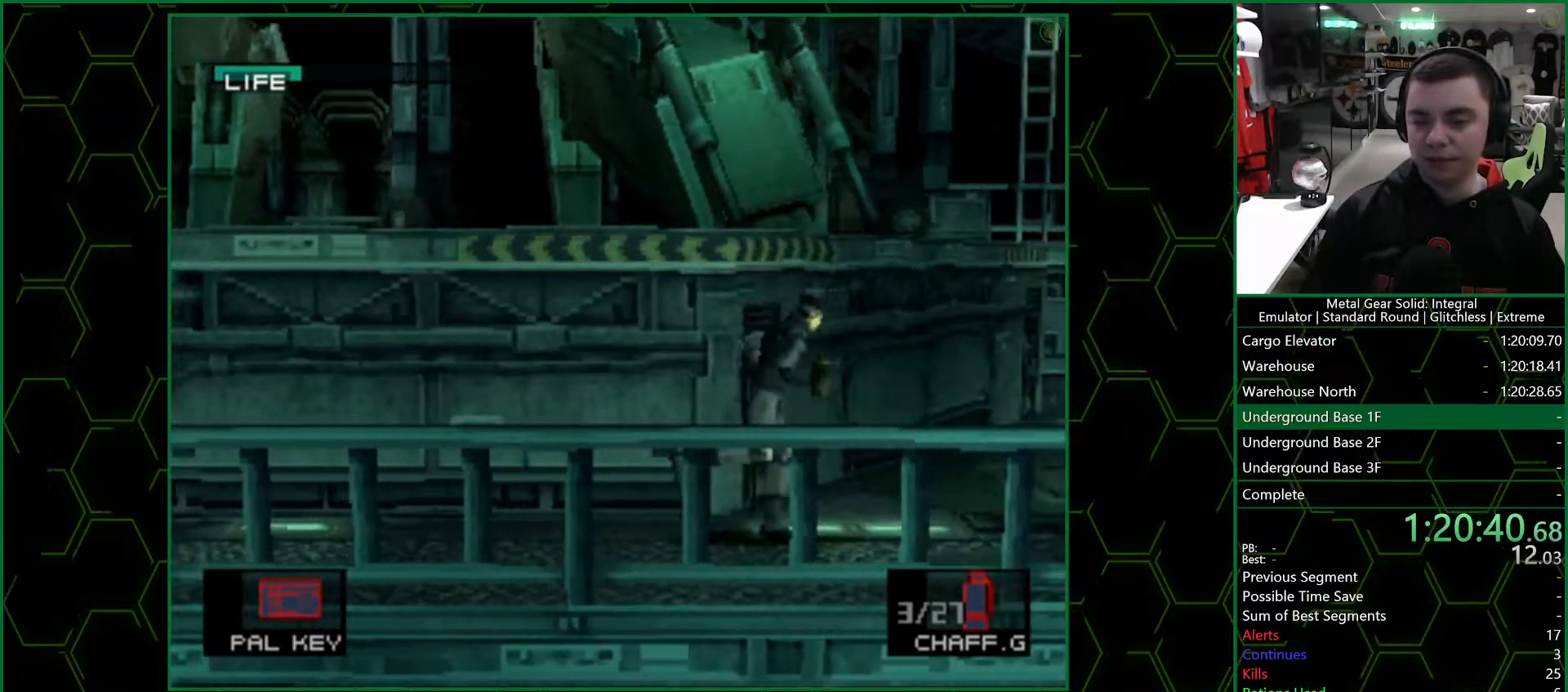
{"buttons": [], "left_stick": "up-right", "right_stick": "center", "events": []}
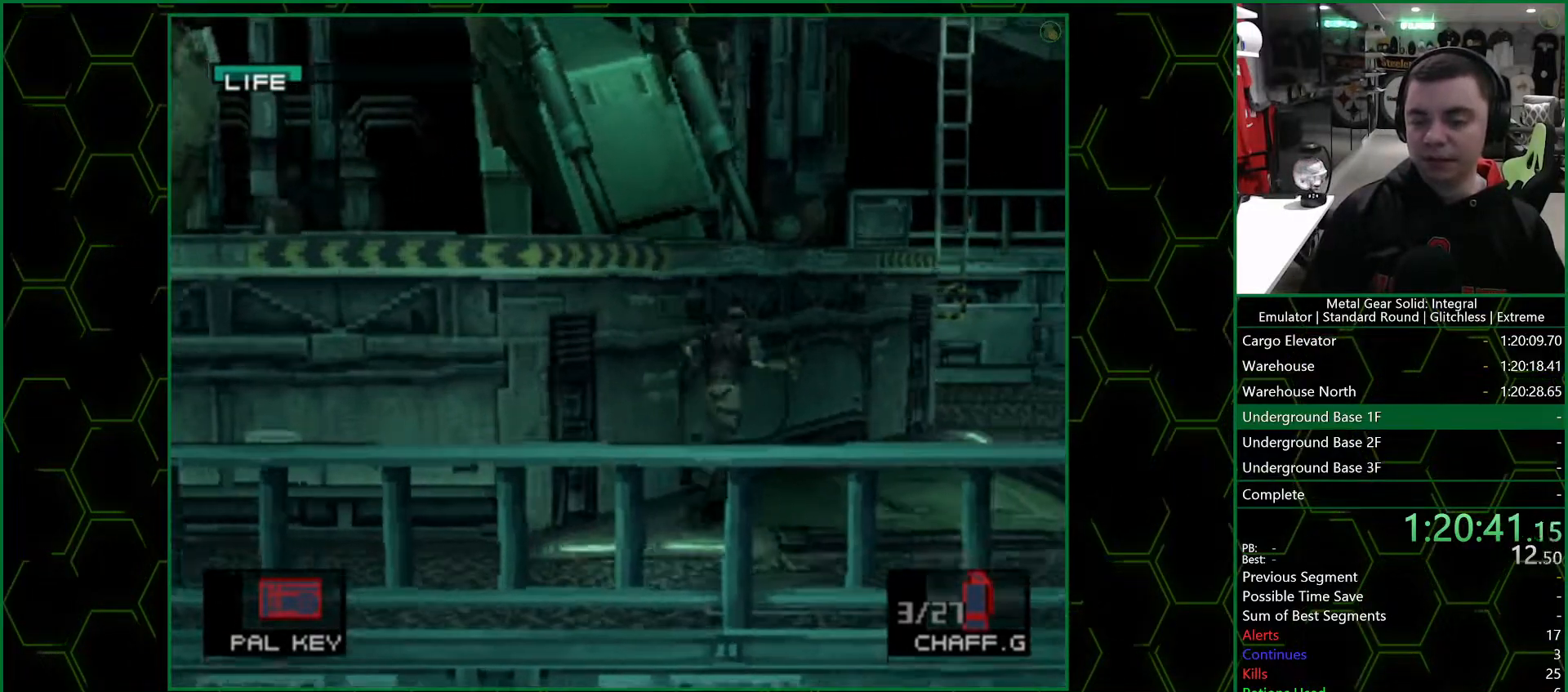
{"buttons": [], "left_stick": "up-right", "right_stick": "center", "events": []}
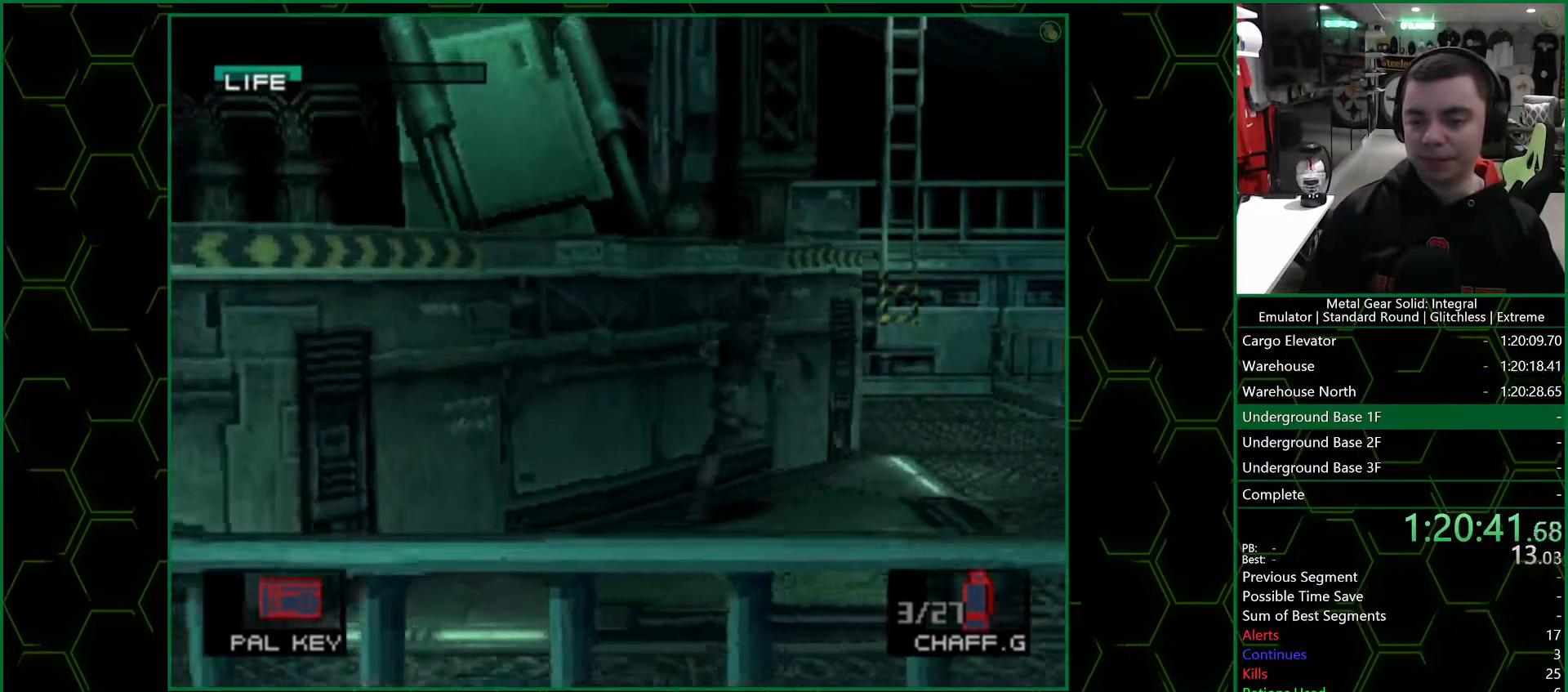
{"buttons": [], "left_stick": "up-right", "right_stick": "center", "events": []}
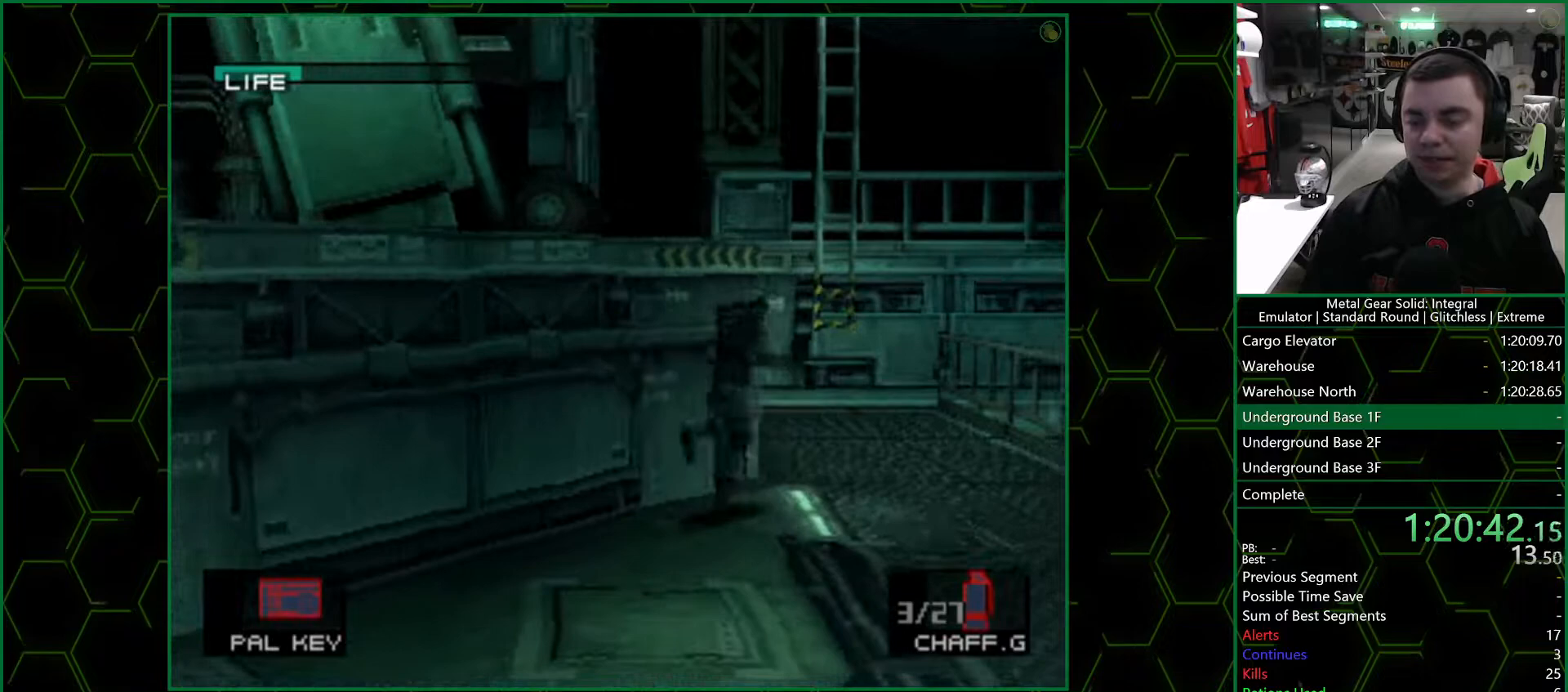
{"buttons": [], "left_stick": "up", "right_stick": "center", "events": [[167, "left_stick", "up"]]}
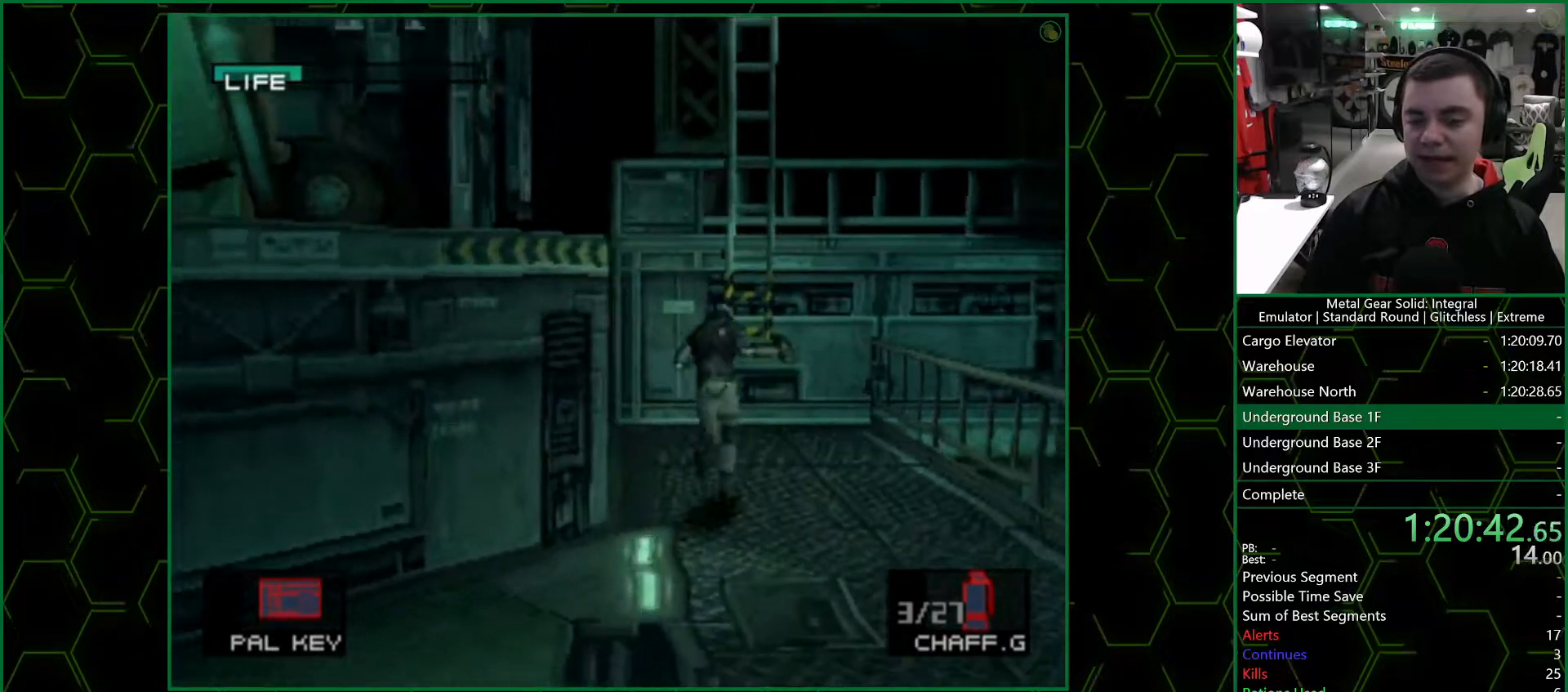
{"buttons": [], "left_stick": "up", "right_stick": "center", "events": []}
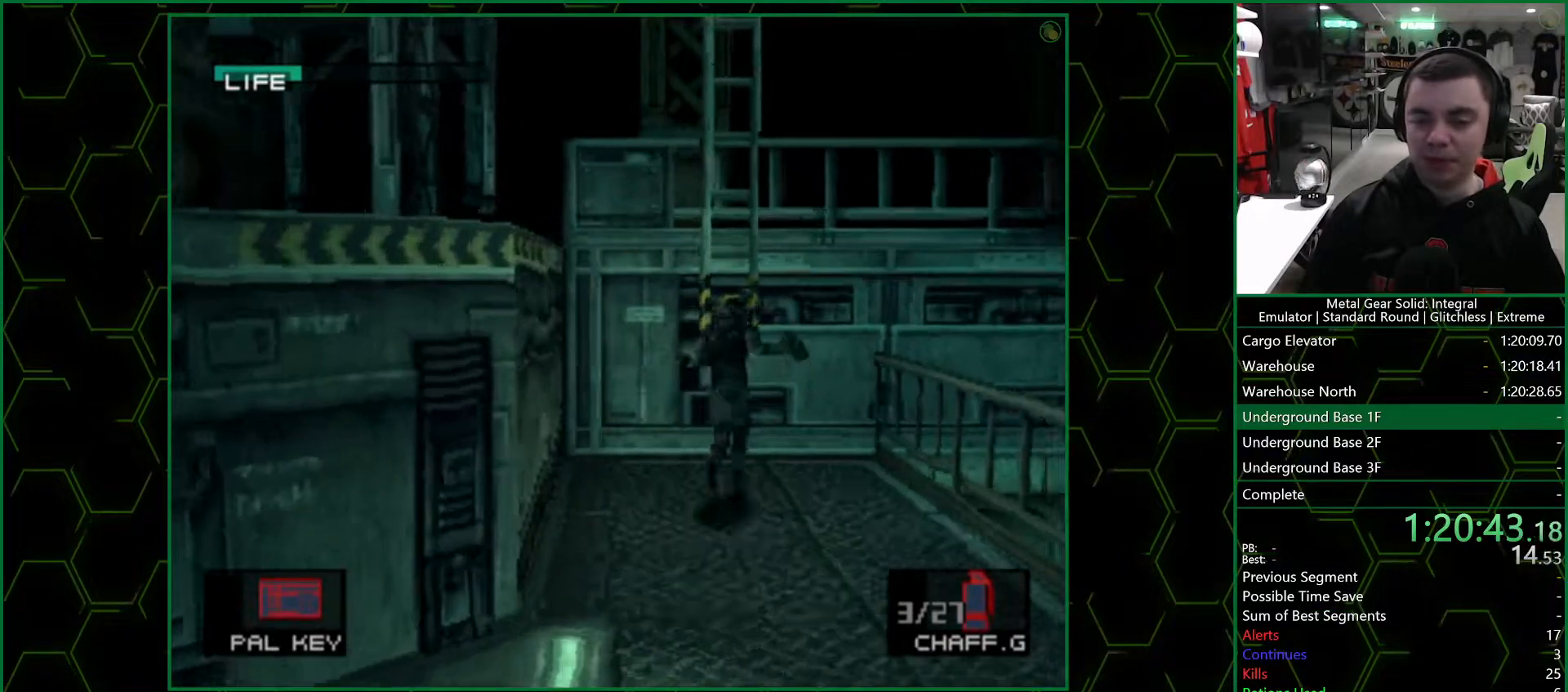
{"buttons": [], "left_stick": "center", "right_stick": "center", "events": [[200, "CIRCLE", "down"], [367, "CIRCLE", "up"], [467, "left_stick", "center"]]}
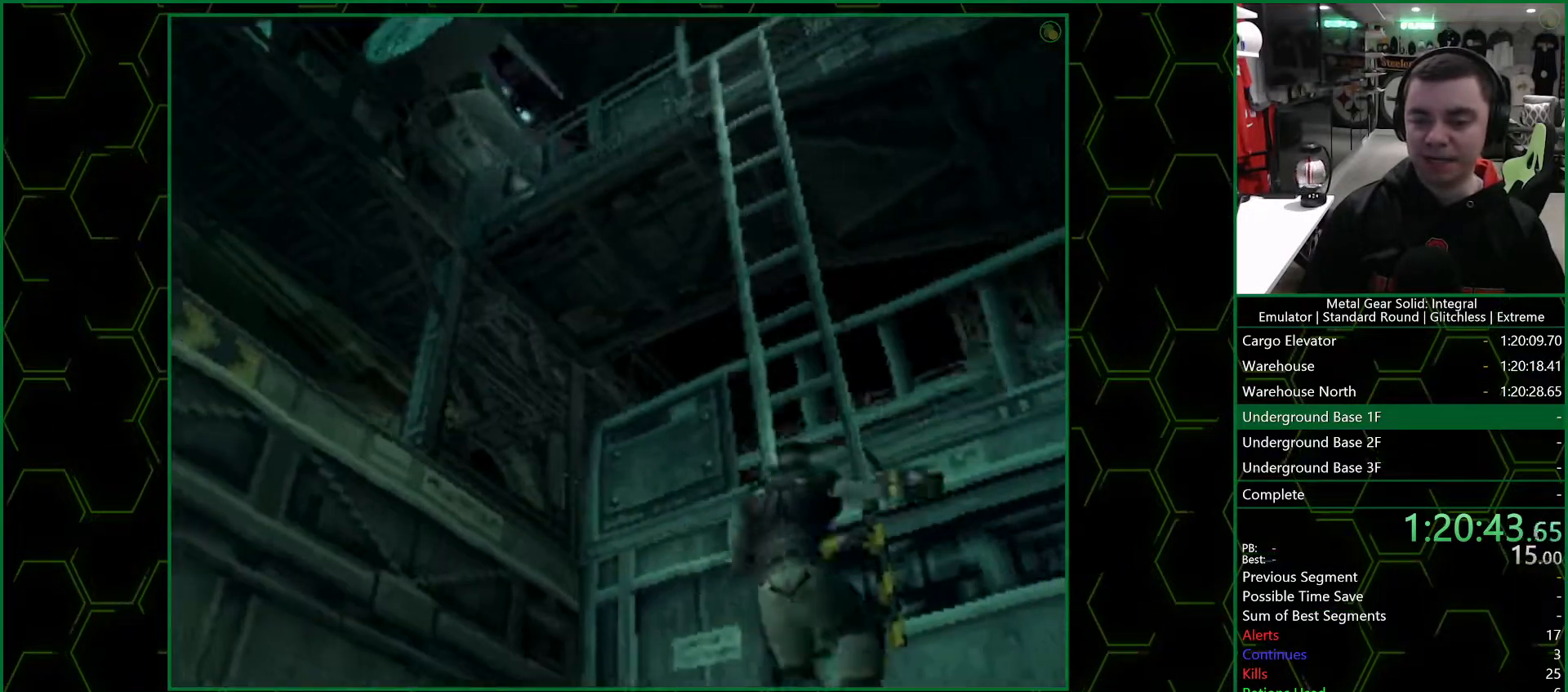
{"buttons": [], "left_stick": "center", "right_stick": "center", "events": []}
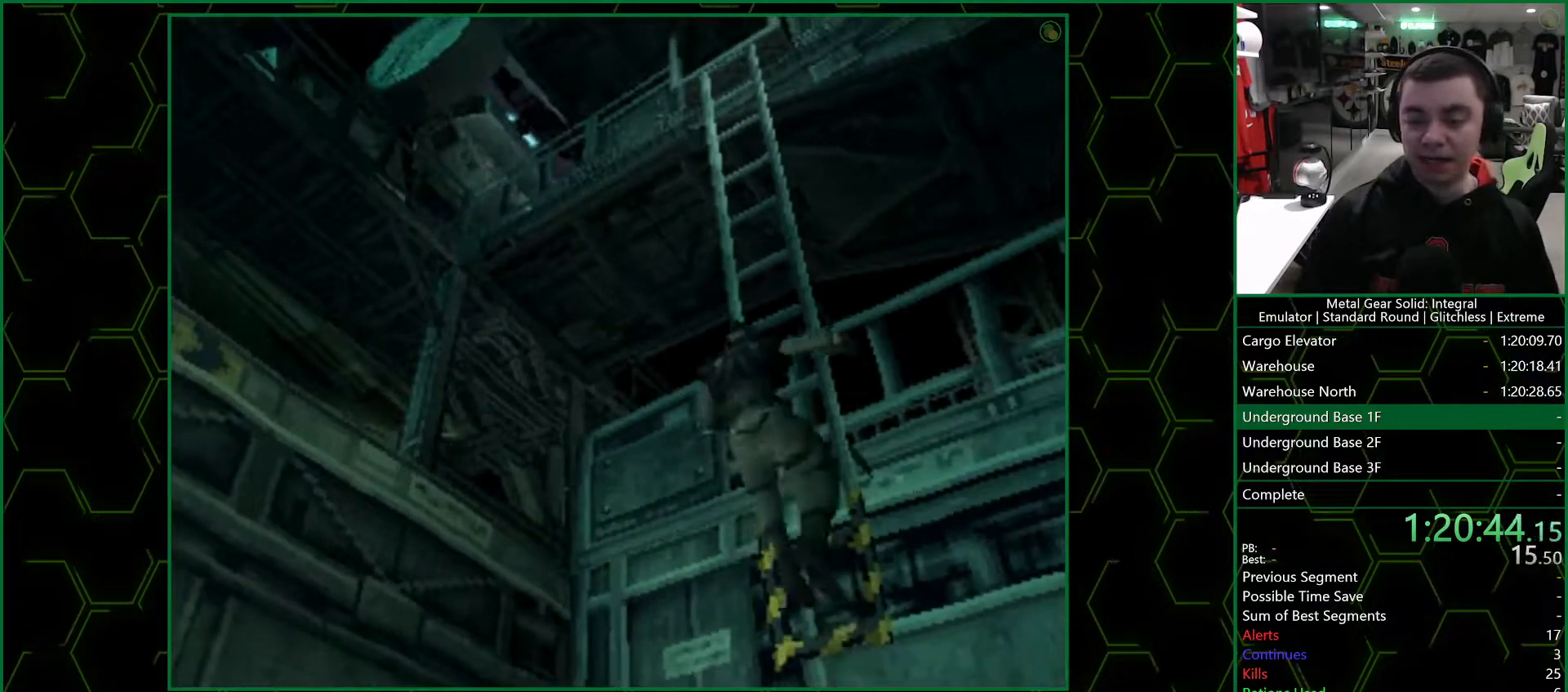
{"buttons": [], "left_stick": "center", "right_stick": "center", "events": []}
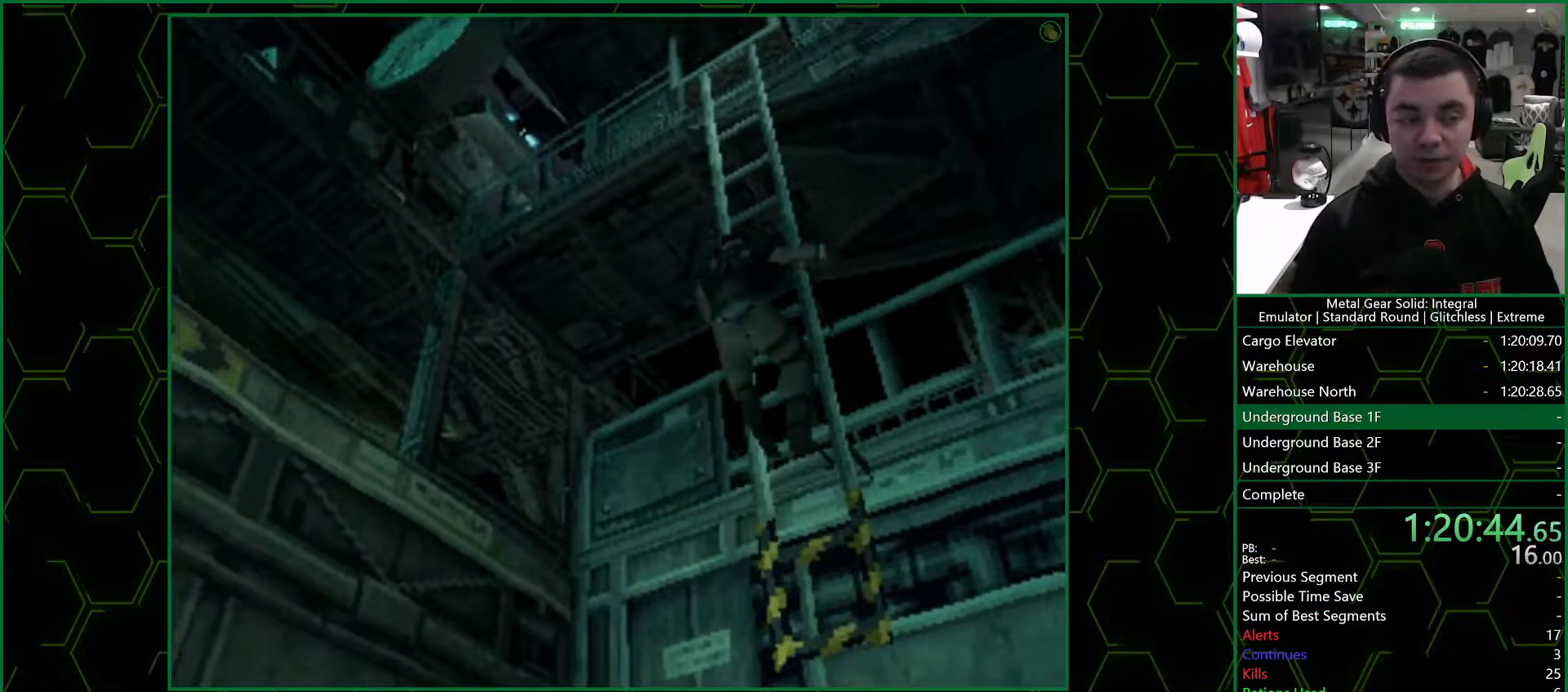
{"buttons": [], "left_stick": "center", "right_stick": "center", "events": []}
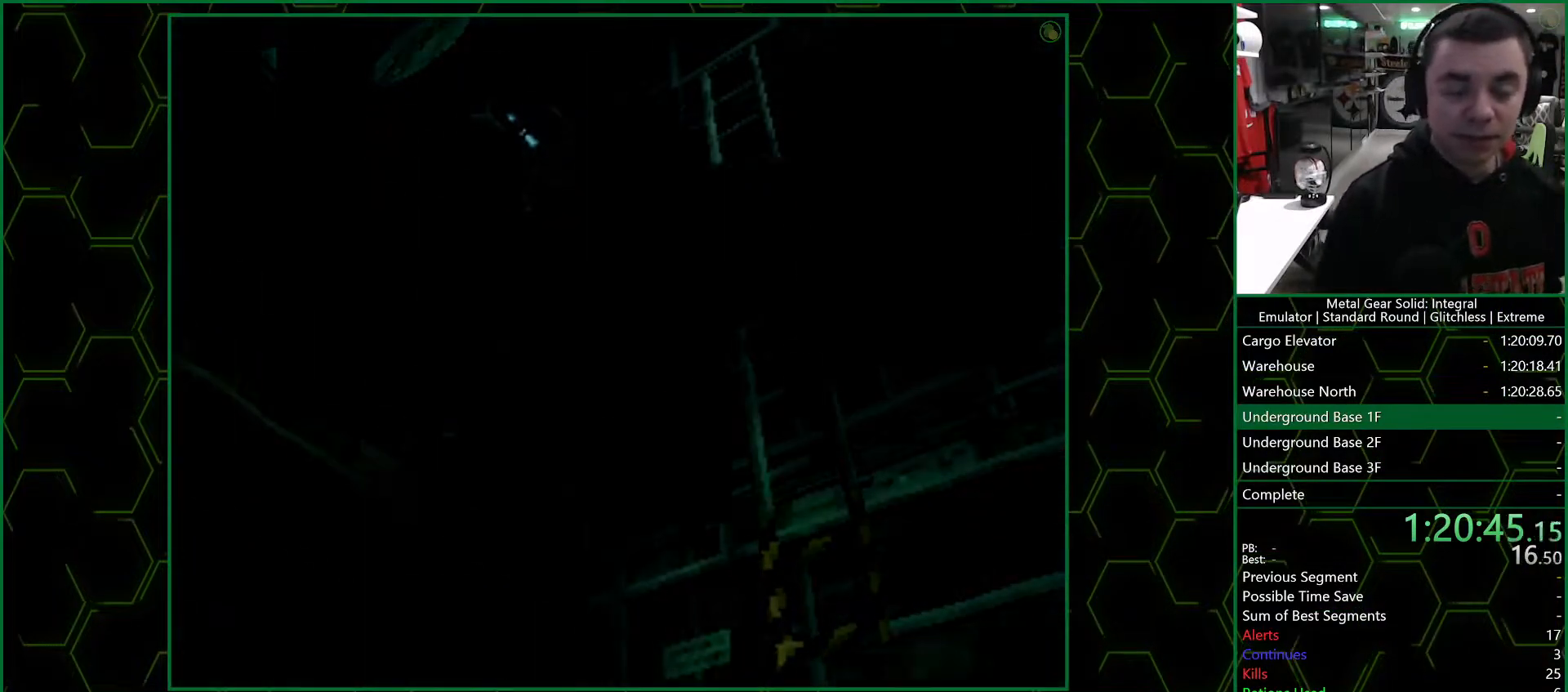
{"buttons": [], "left_stick": "center", "right_stick": "center", "events": []}